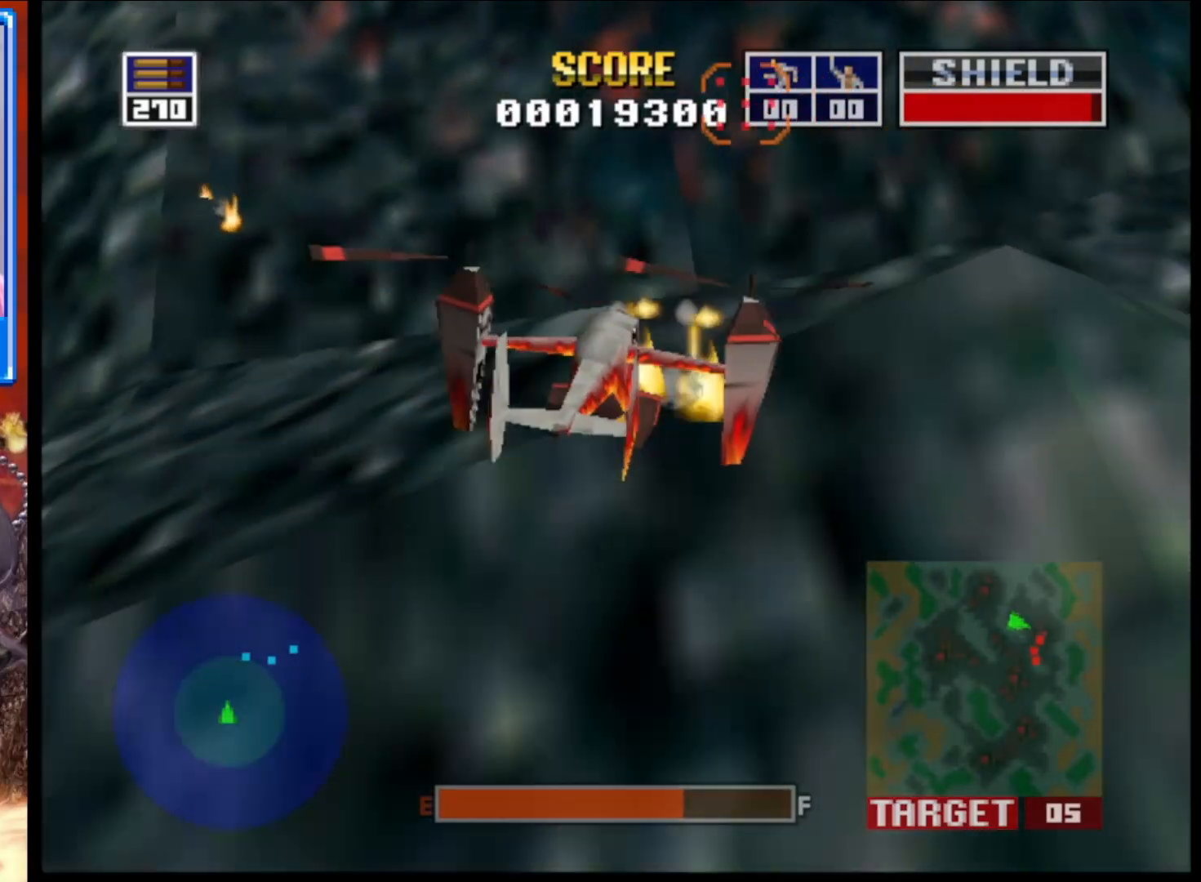
Gameplay with a controller (Xbox layout); each line is a JSON object with the inputs held at the frame after it. "events" lists button and stick changes between this image and that frame as [ms after this image, input, new state], when the widget could be followed in between.
{"buttons": ["L2"], "left_stick": "center", "right_stick": "up", "events": [[150, "left_stick", "center"]]}
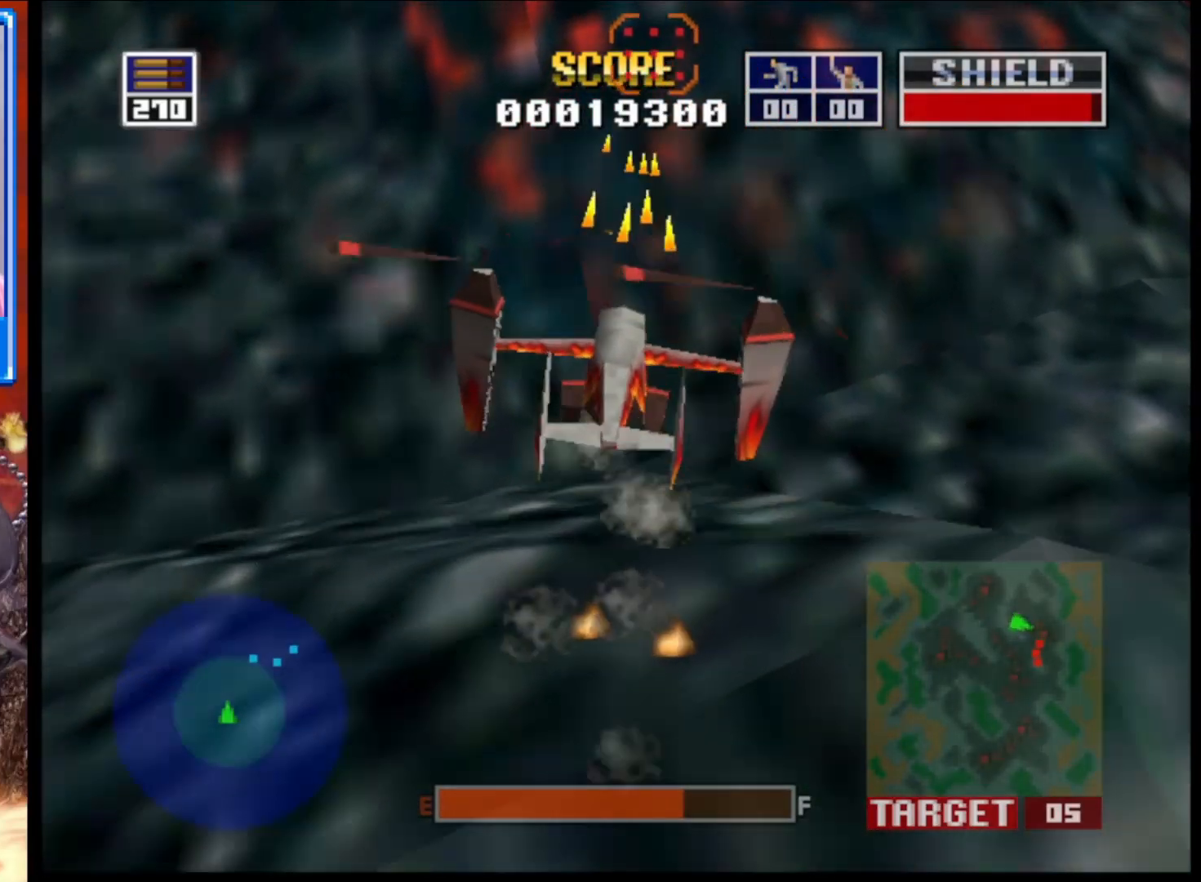
{"buttons": ["L2"], "left_stick": "down-right", "right_stick": "up", "events": [[450, "left_stick", "down-right"]]}
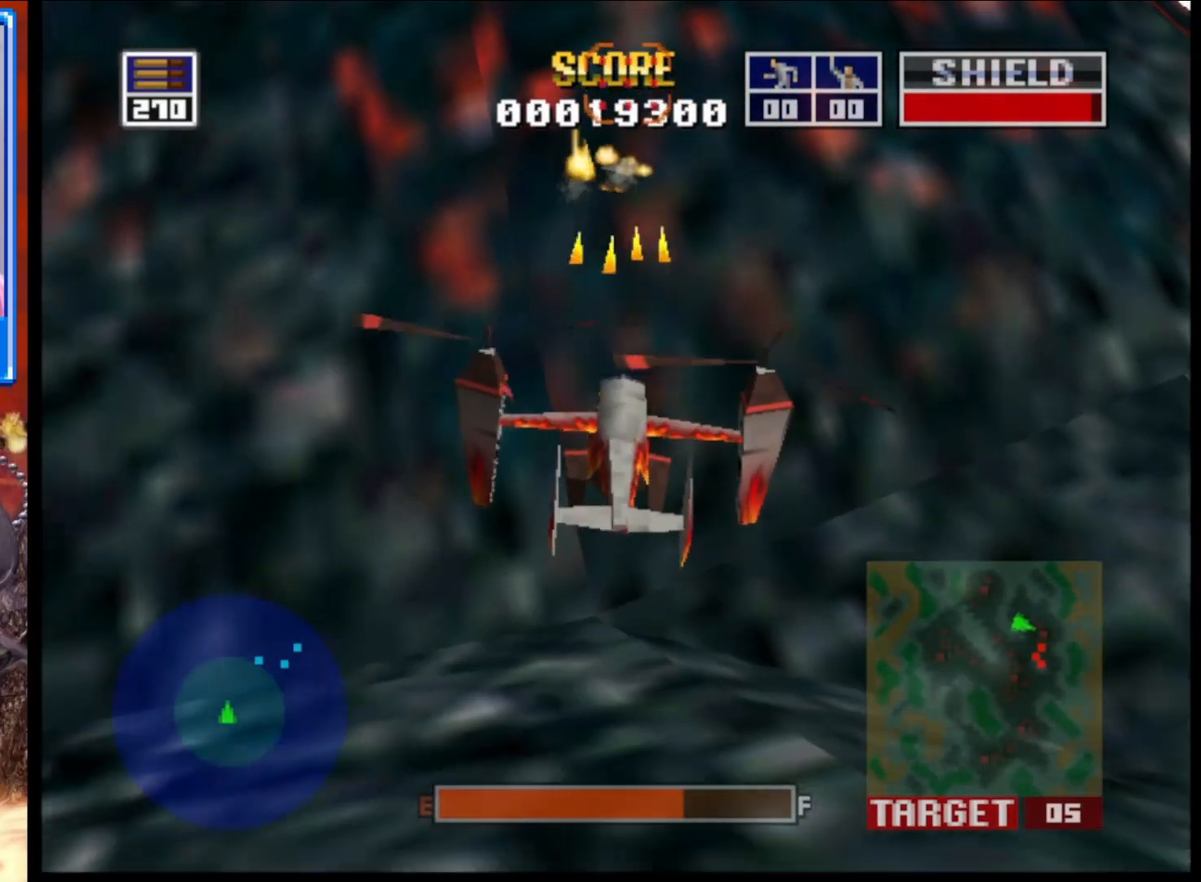
{"buttons": ["L2"], "left_stick": "center", "right_stick": "up", "events": [[233, "left_stick", "center"]]}
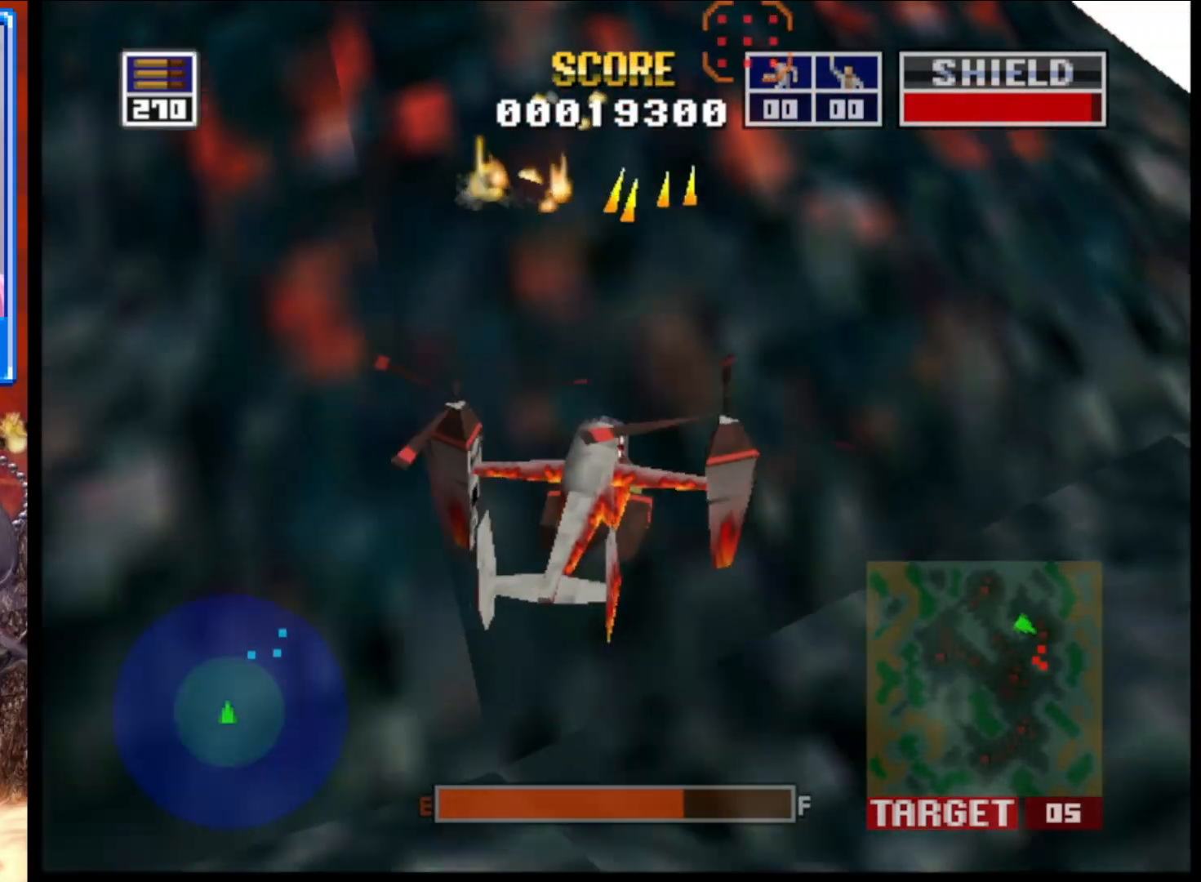
{"buttons": ["L2"], "left_stick": "center", "right_stick": "up", "events": []}
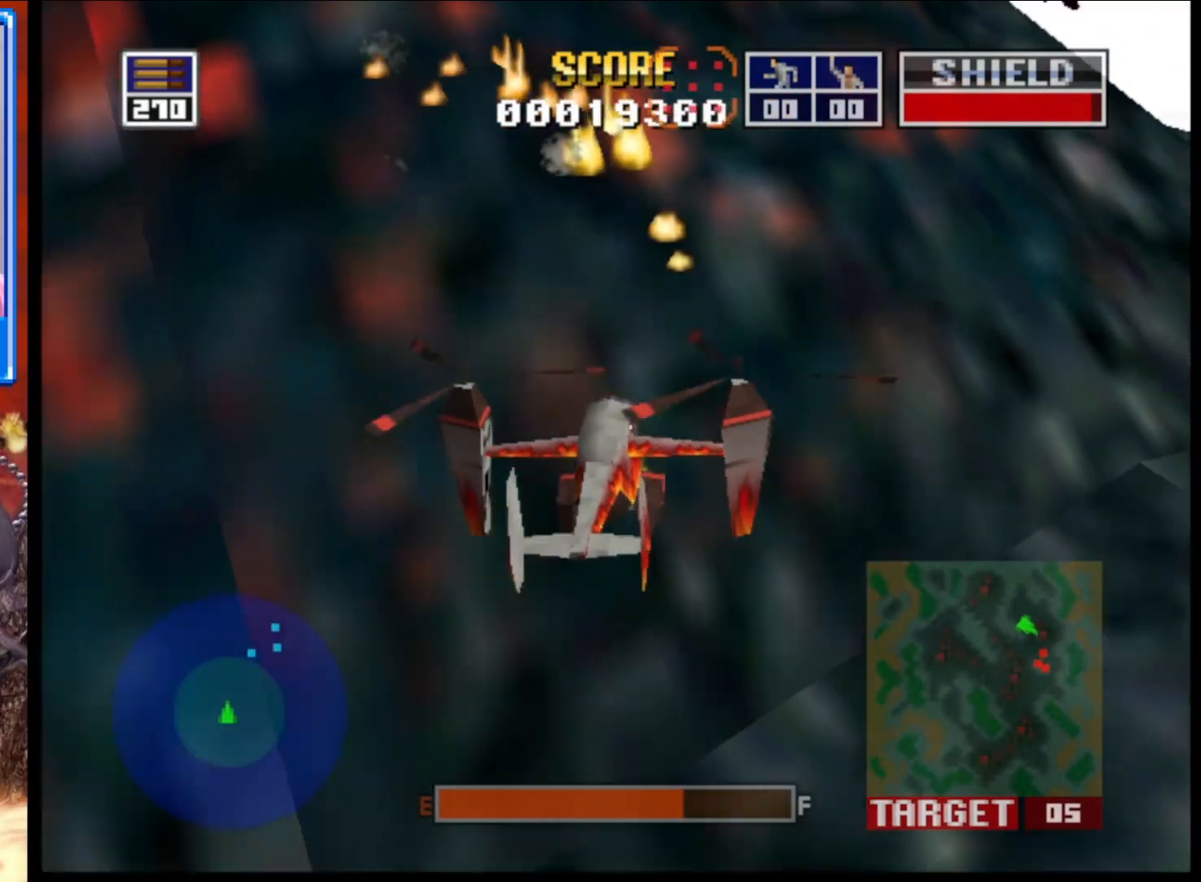
{"buttons": ["L2"], "left_stick": "center", "right_stick": "up", "events": [[200, "left_stick", "down-right"], [450, "left_stick", "center"]]}
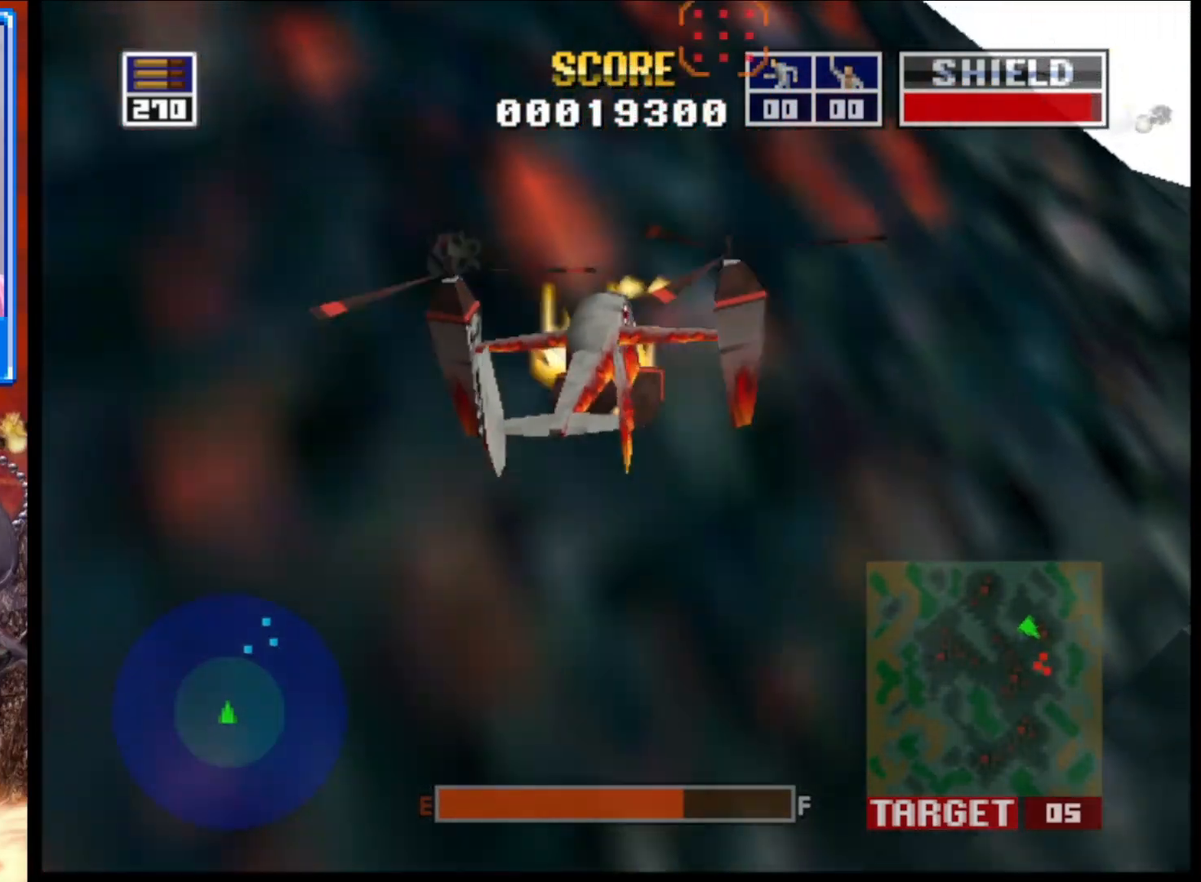
{"buttons": ["L2"], "left_stick": "right", "right_stick": "up", "events": [[433, "left_stick", "right"]]}
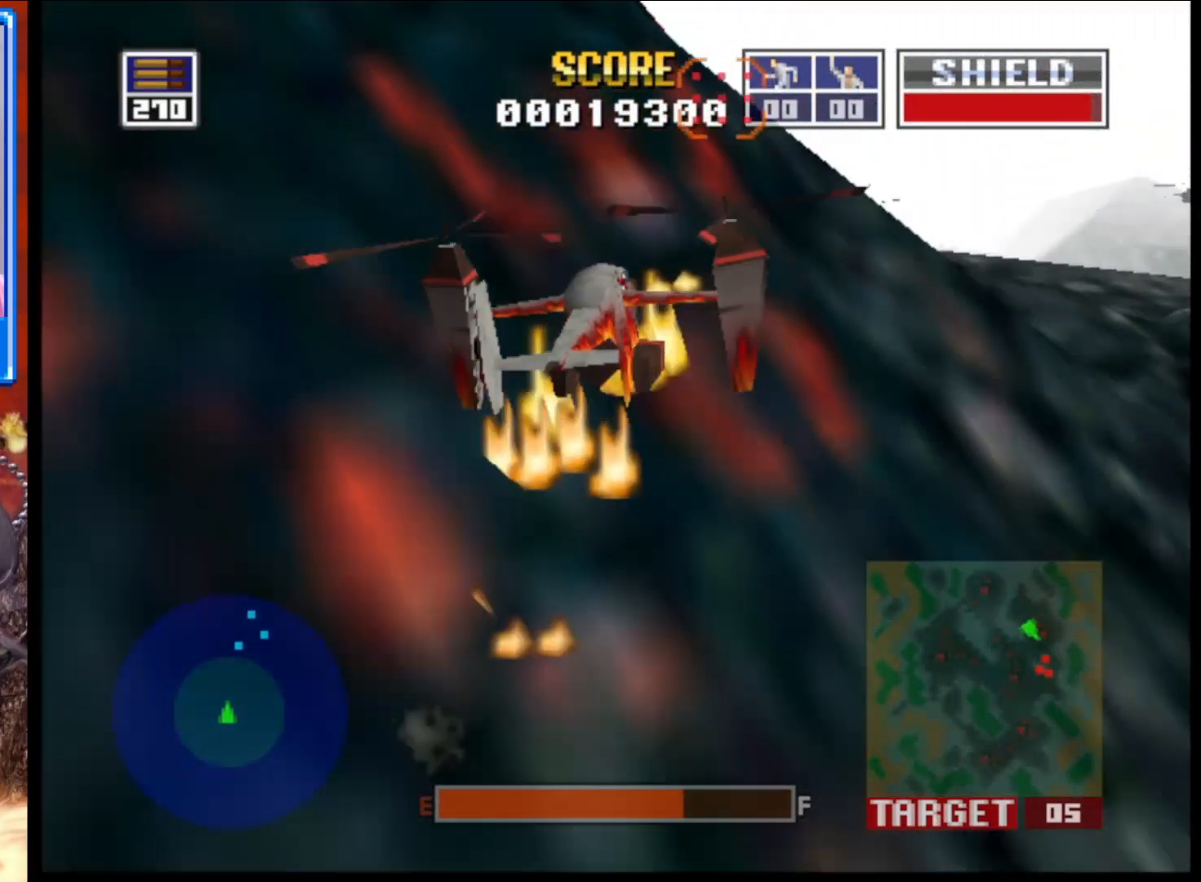
{"buttons": ["L2"], "left_stick": "center", "right_stick": "up", "events": [[150, "left_stick", "center"]]}
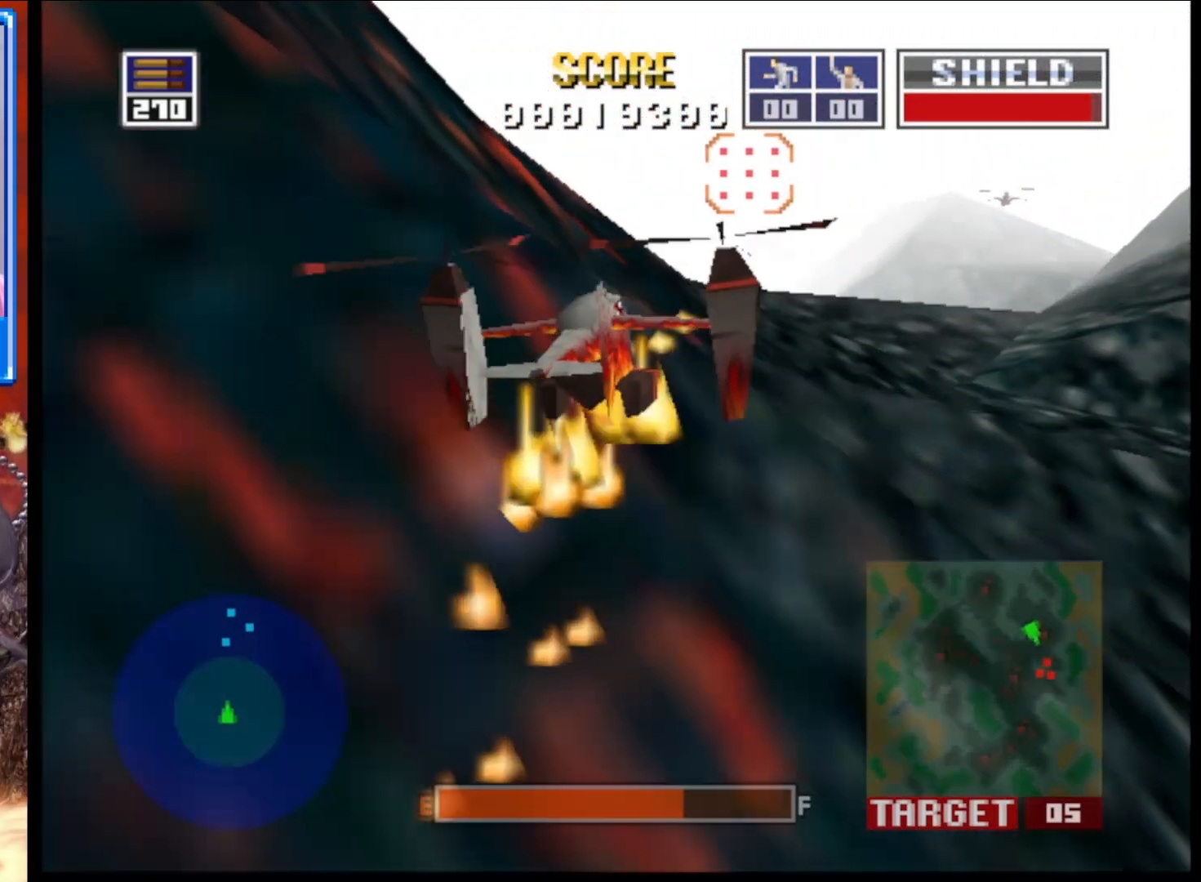
{"buttons": ["L2"], "left_stick": "center", "right_stick": "up", "events": [[17, "left_stick", "up"], [67, "left_stick", "up-left"], [267, "left_stick", "center"]]}
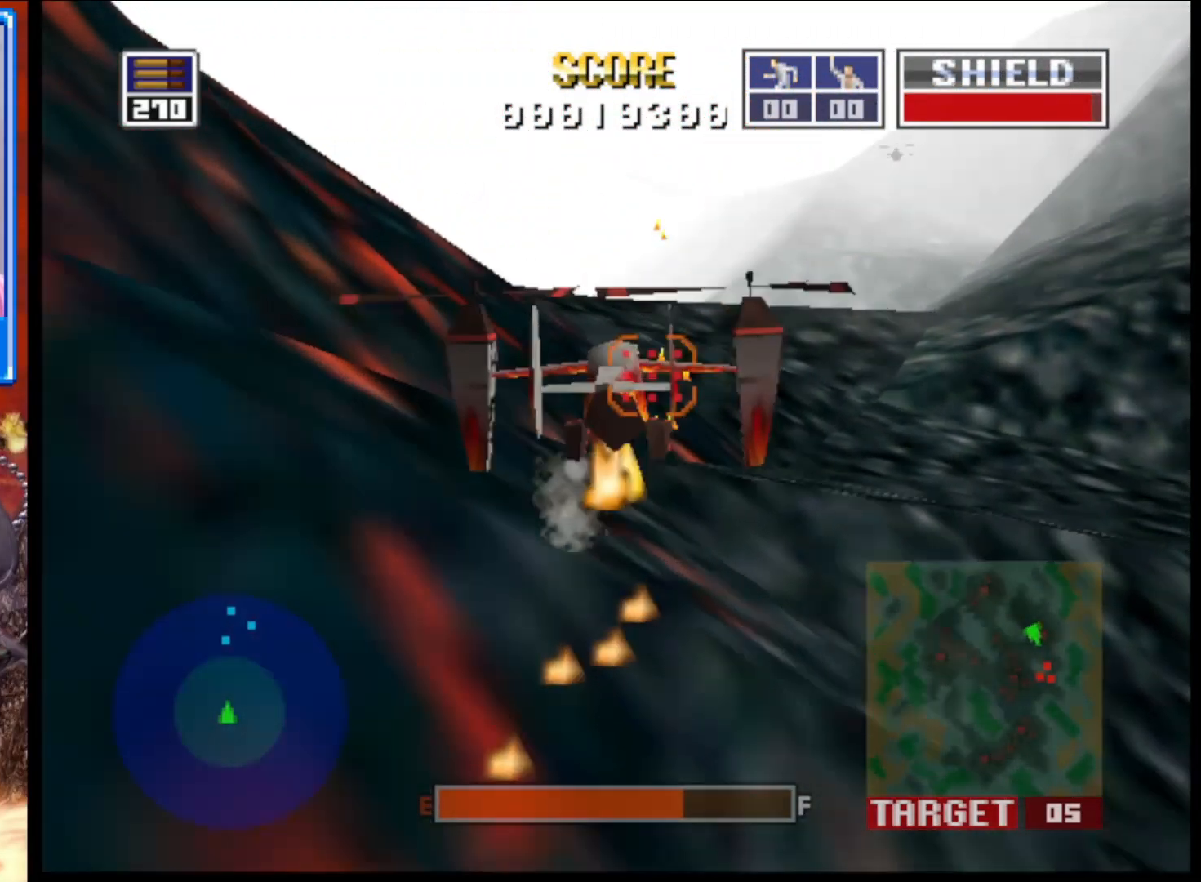
{"buttons": ["L2"], "left_stick": "center", "right_stick": "up", "events": []}
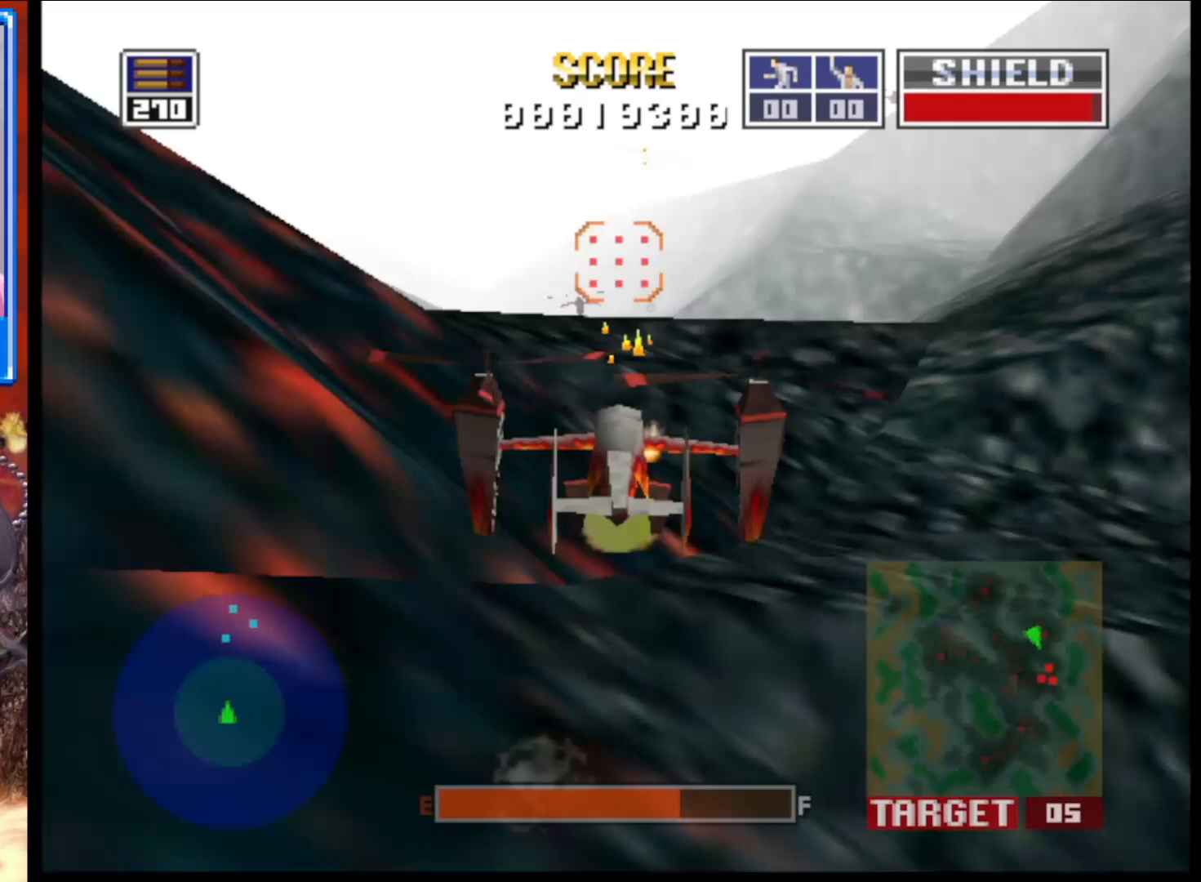
{"buttons": ["L2"], "left_stick": "center", "right_stick": "up", "events": []}
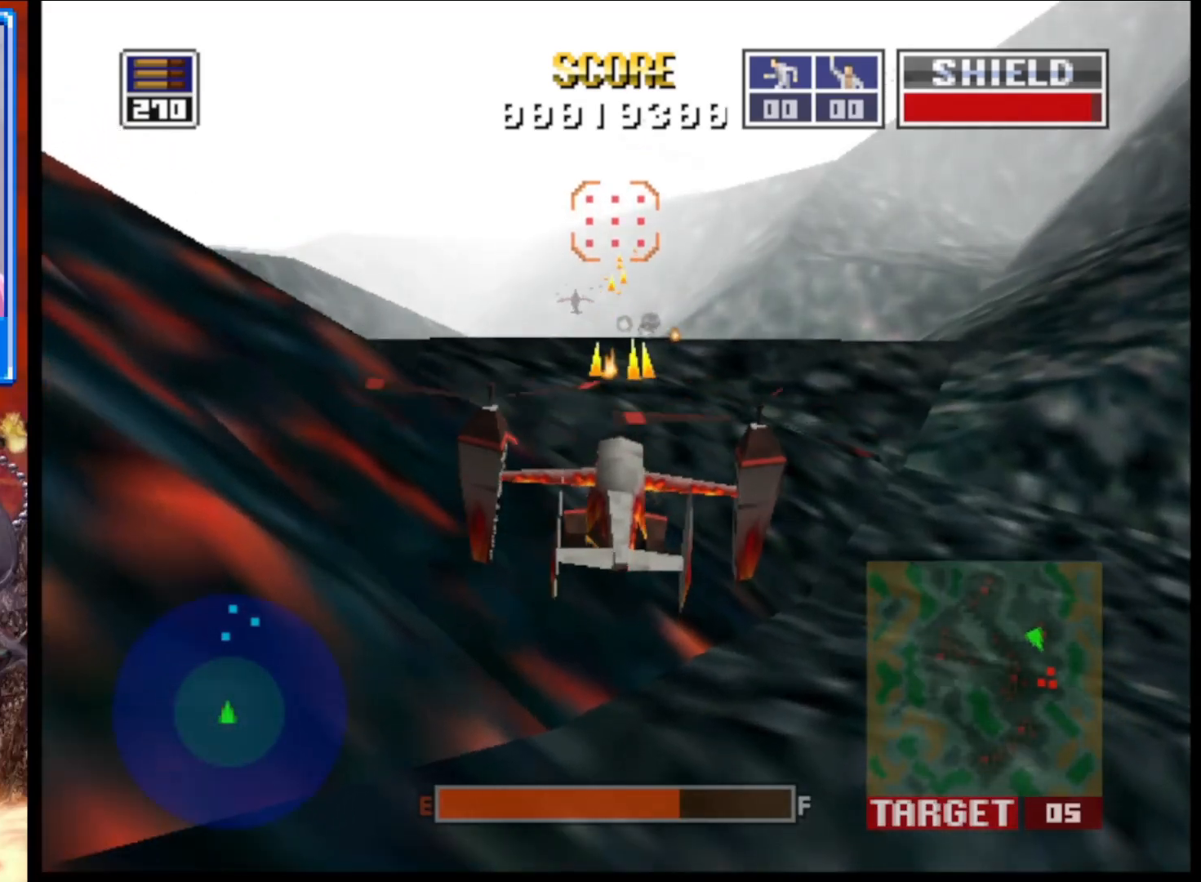
{"buttons": ["L2"], "left_stick": "center", "right_stick": "up", "events": []}
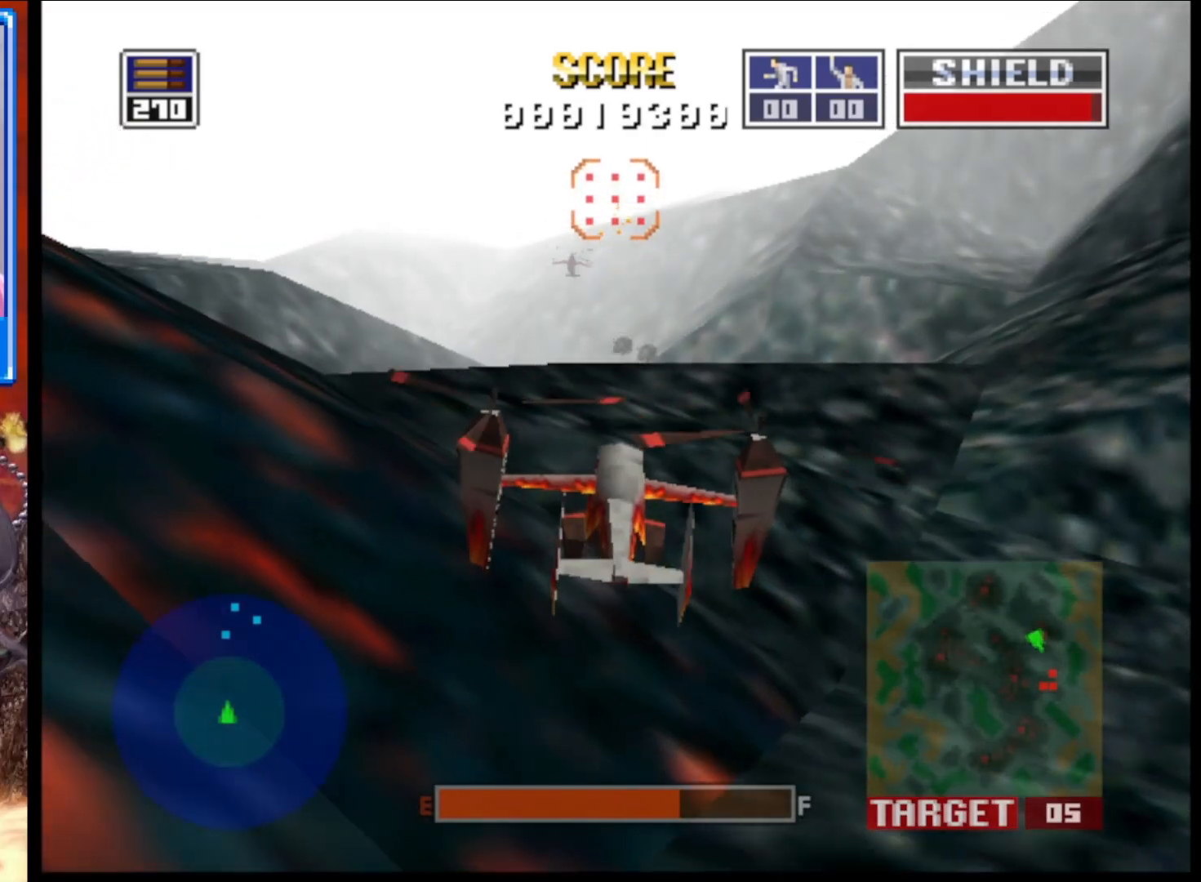
{"buttons": ["L2"], "left_stick": "center", "right_stick": "up", "events": []}
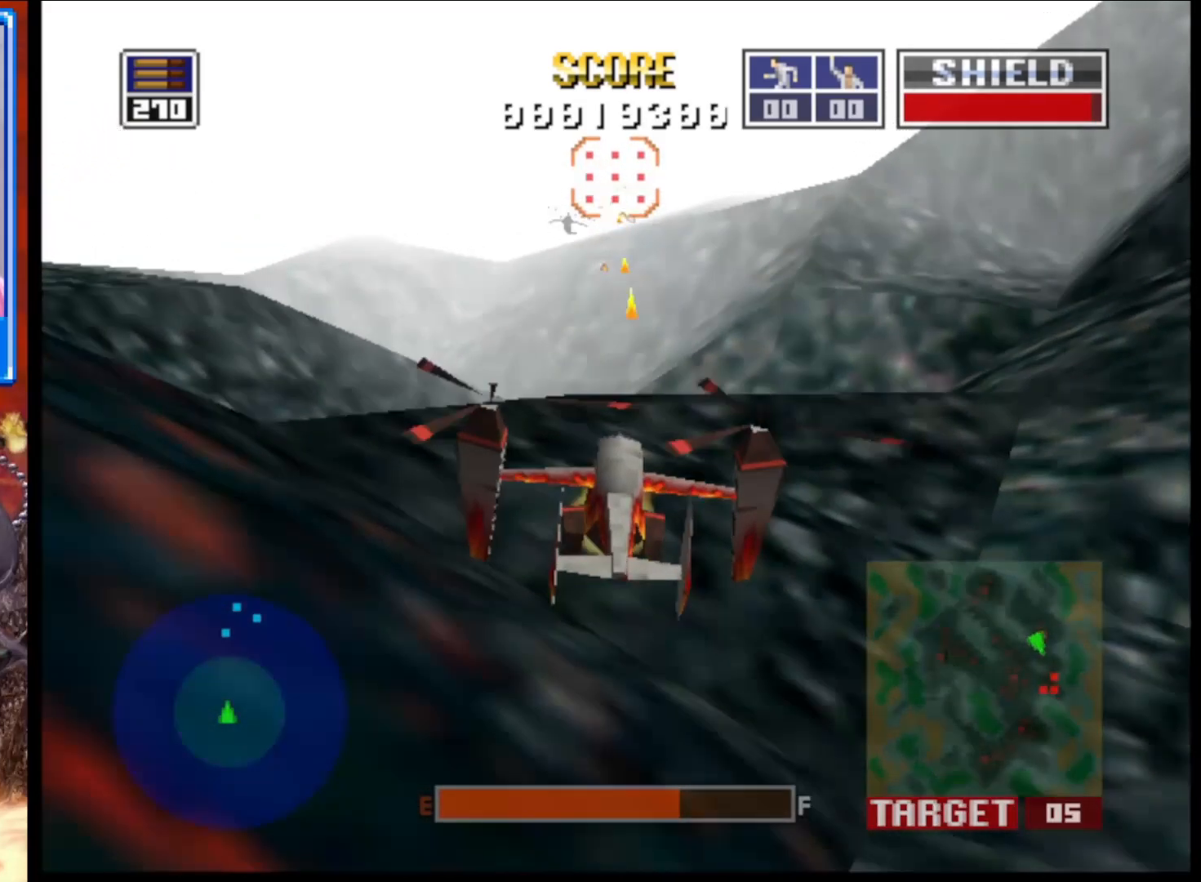
{"buttons": ["L2"], "left_stick": "center", "right_stick": "up", "events": [[283, "left_stick", "up-left"], [450, "left_stick", "center"]]}
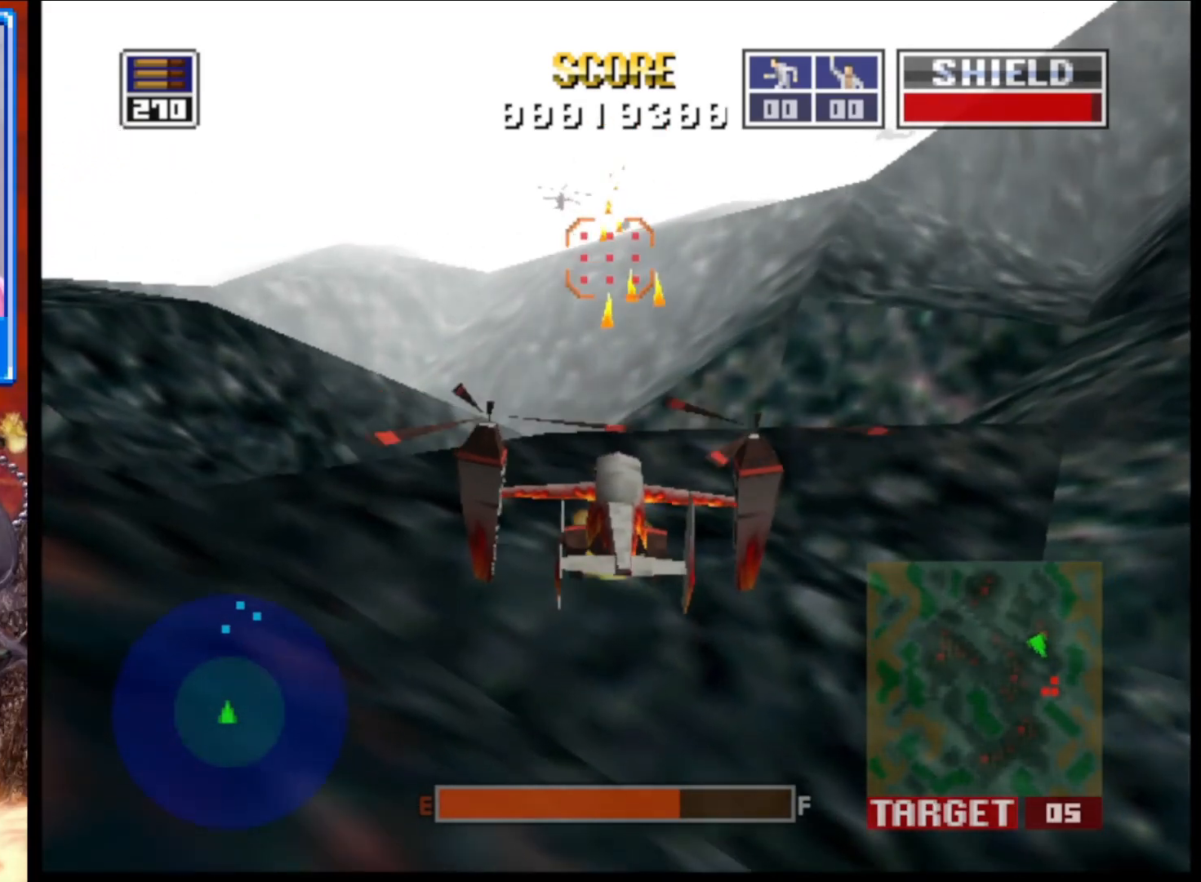
{"buttons": ["L2"], "left_stick": "center", "right_stick": "up", "events": [[217, "R1", "down"], [400, "R1", "up"]]}
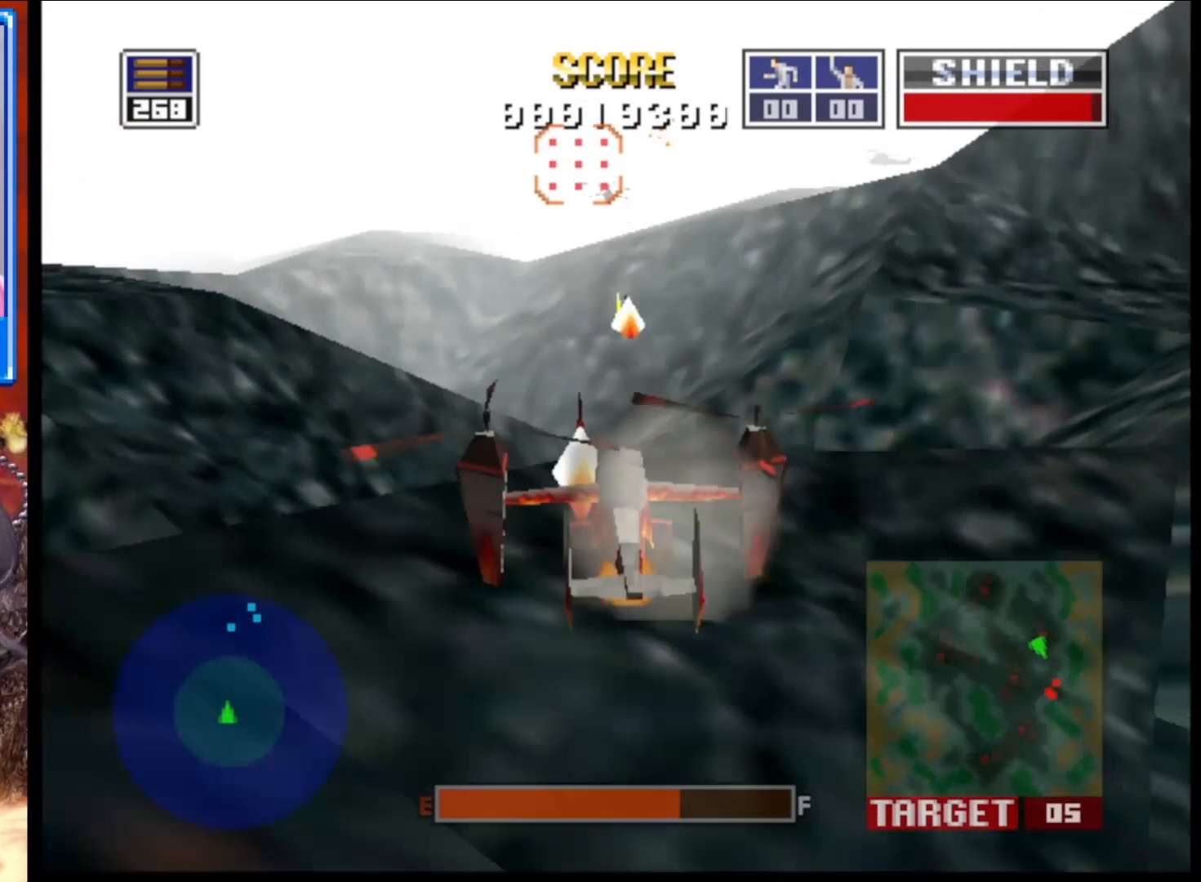
{"buttons": ["L2"], "left_stick": "center", "right_stick": "up", "events": [[117, "left_stick", "up-right"], [333, "left_stick", "center"]]}
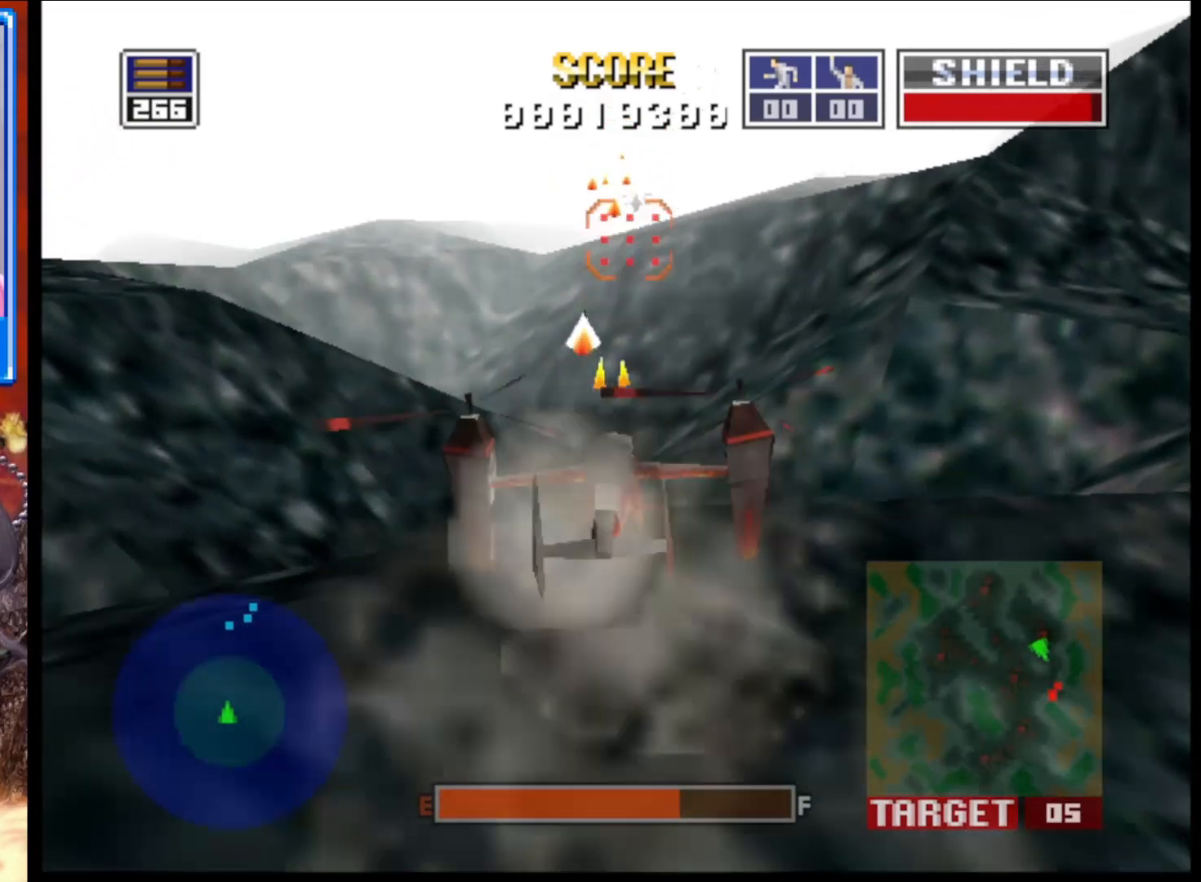
{"buttons": ["L2"], "left_stick": "center", "right_stick": "up", "events": []}
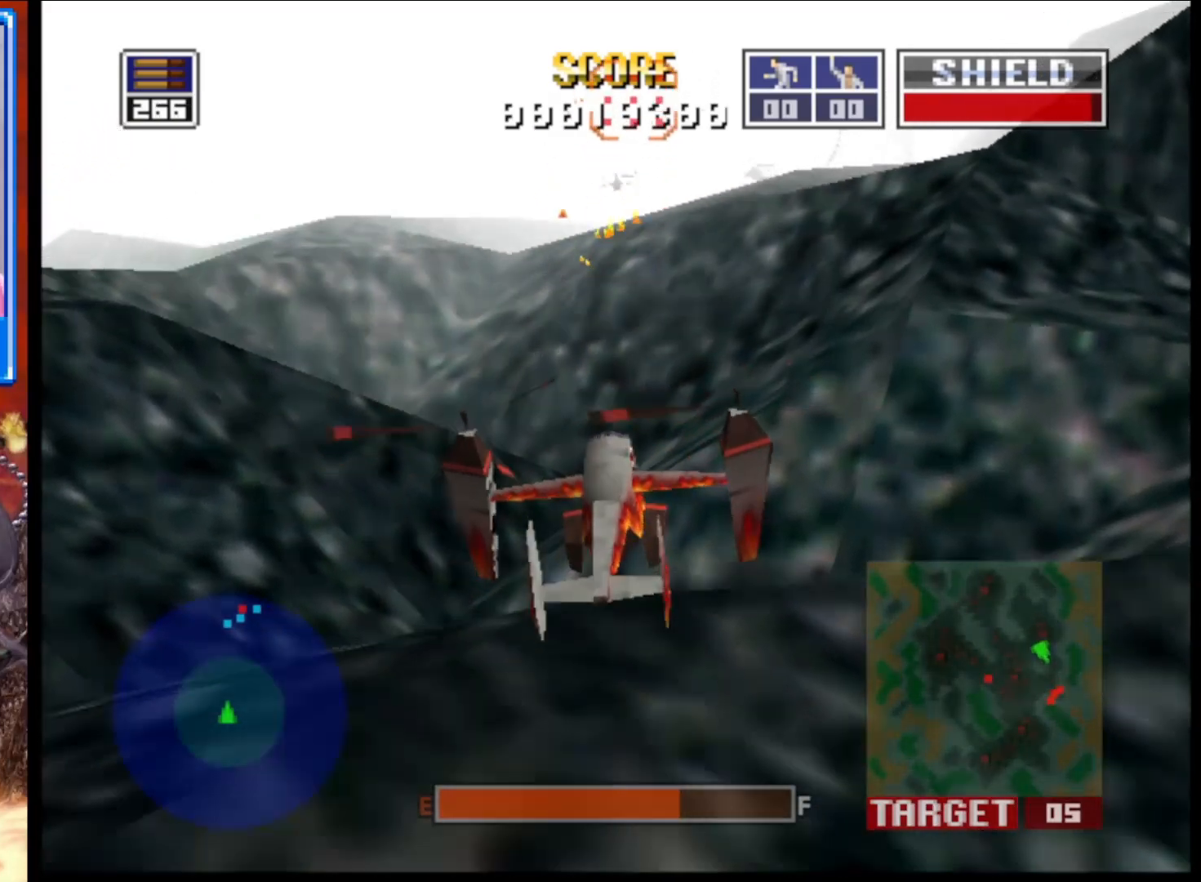
{"buttons": ["L2"], "left_stick": "up", "right_stick": "up", "events": [[483, "left_stick", "up"]]}
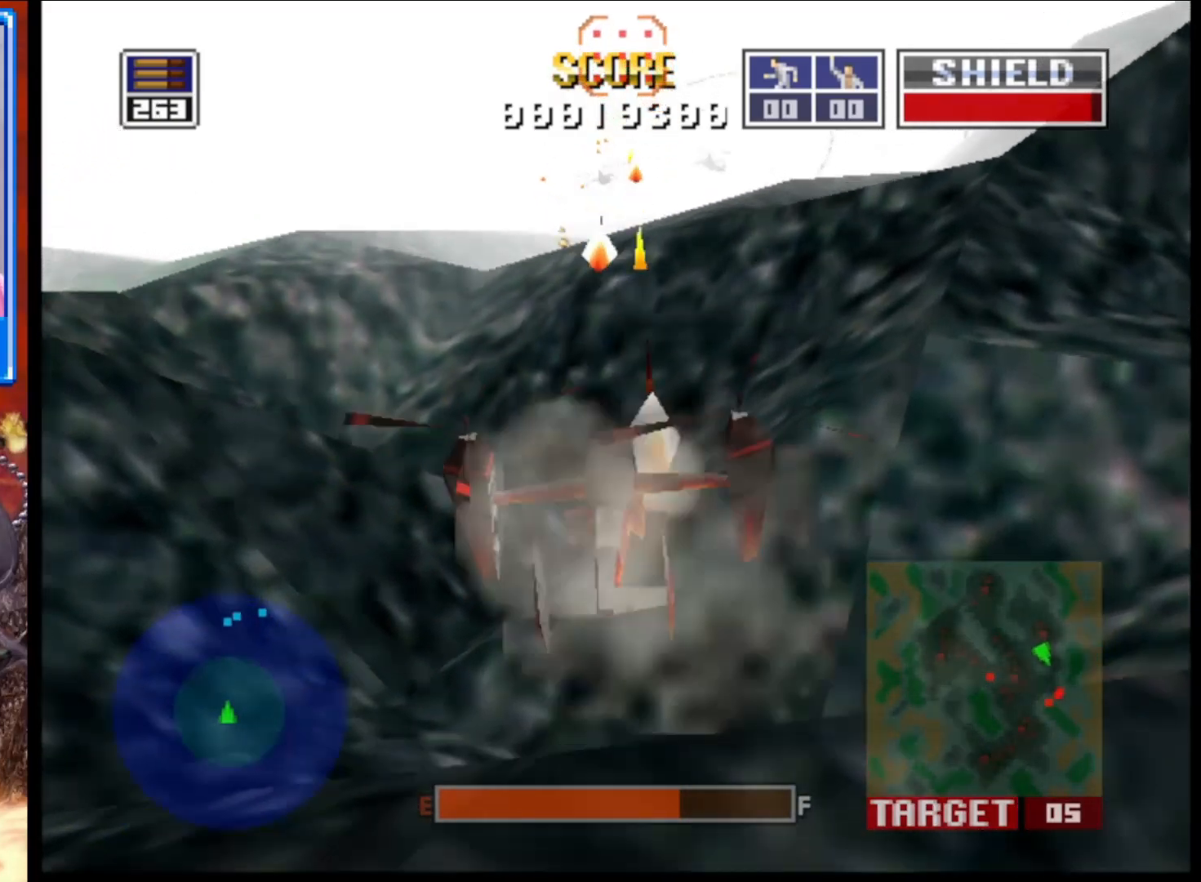
{"buttons": ["L2"], "left_stick": "center", "right_stick": "up", "events": [[167, "left_stick", "center"]]}
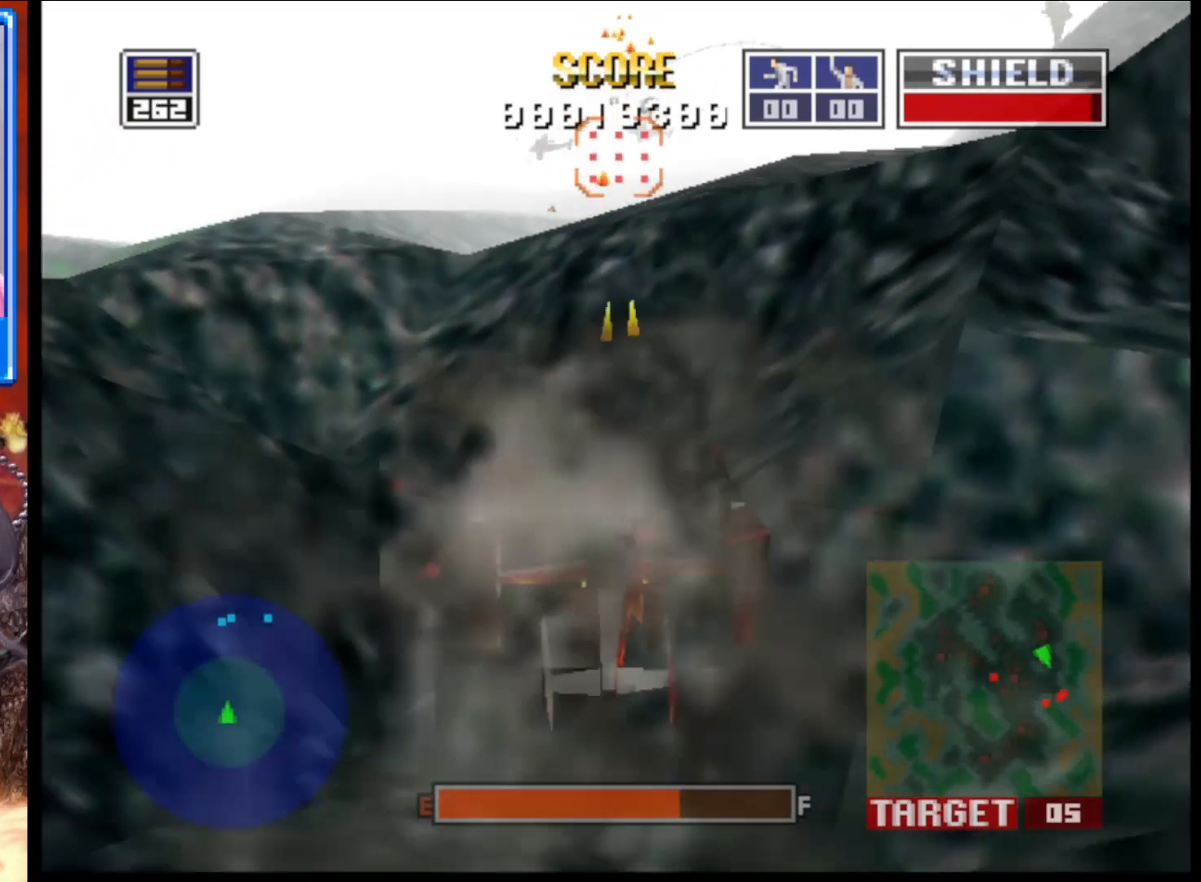
{"buttons": ["L2"], "left_stick": "left", "right_stick": "up", "events": [[133, "left_stick", "up-left"], [400, "left_stick", "left"]]}
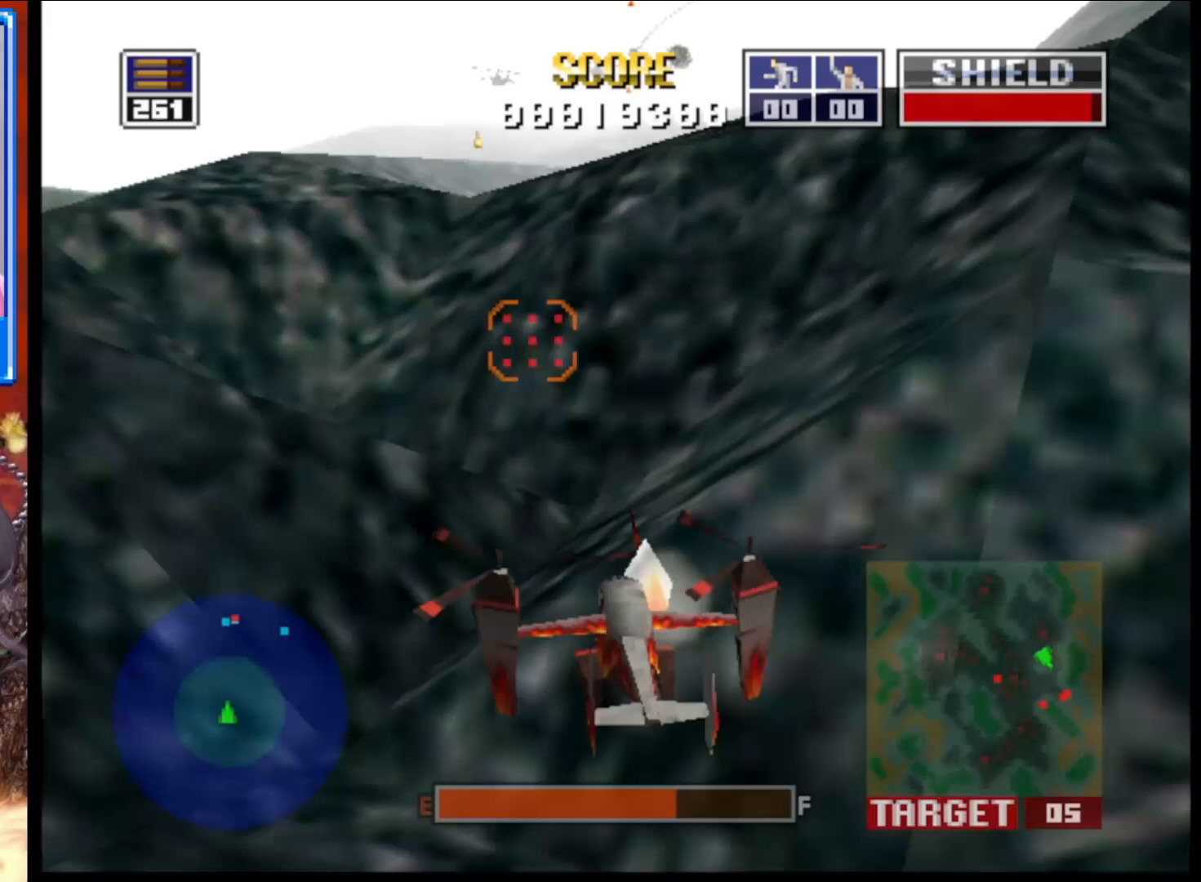
{"buttons": ["L2"], "left_stick": "right", "right_stick": "up", "events": [[17, "left_stick", "center"], [417, "left_stick", "right"]]}
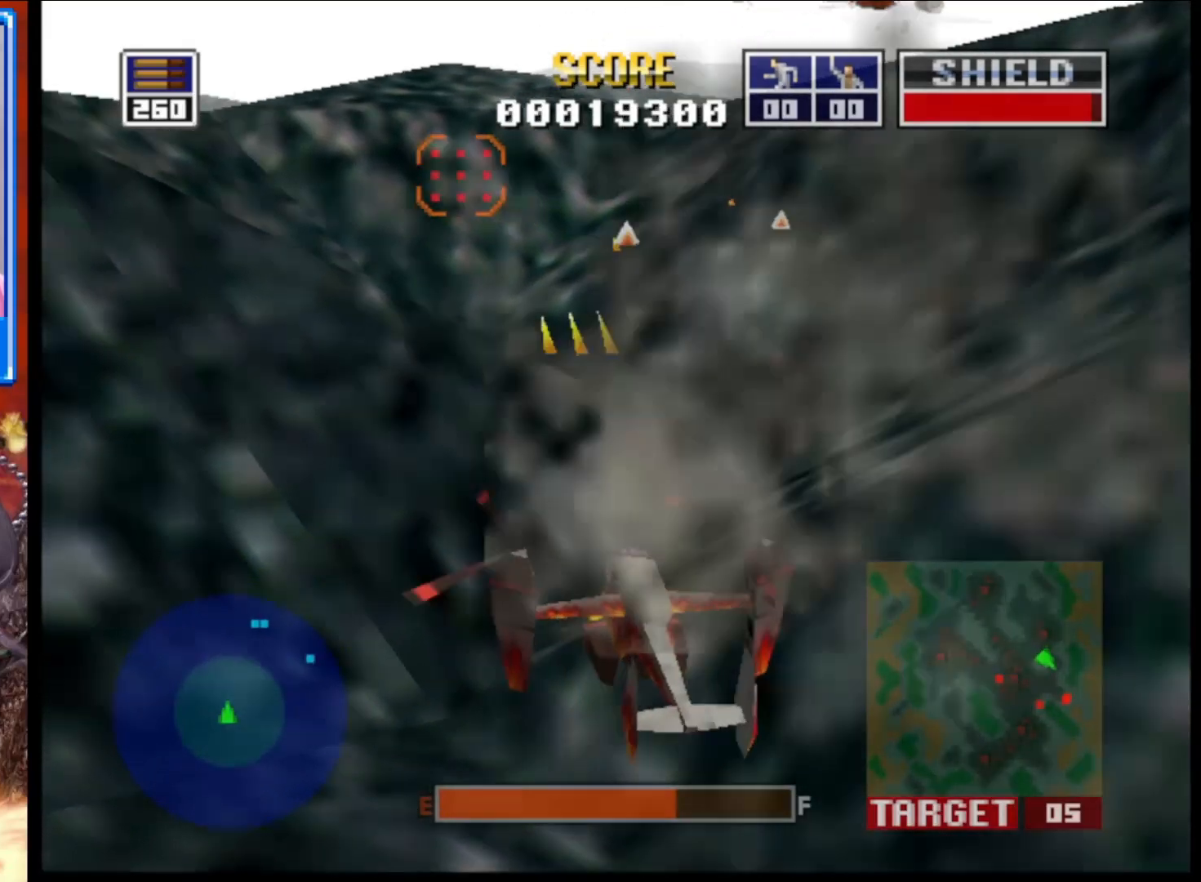
{"buttons": ["L2"], "left_stick": "center", "right_stick": "up", "events": [[333, "left_stick", "center"]]}
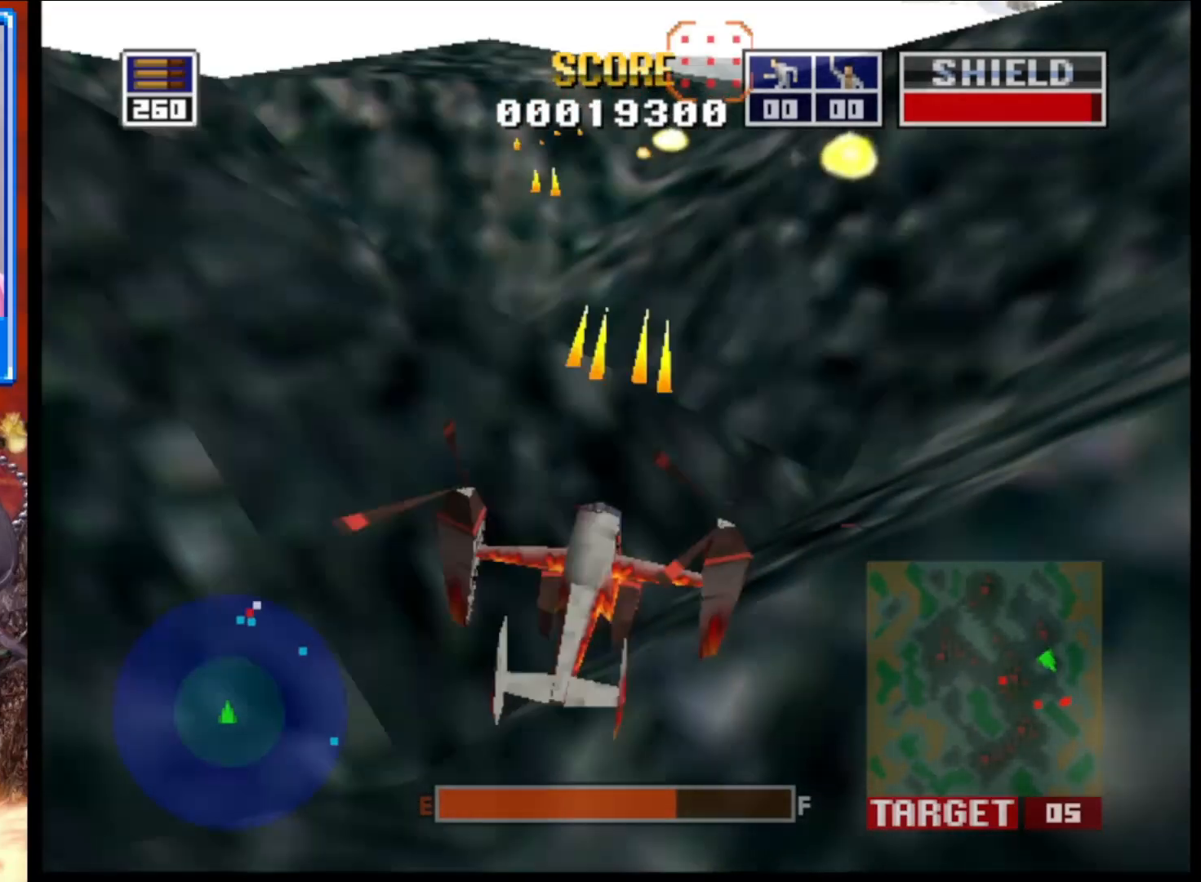
{"buttons": ["L2"], "left_stick": "left", "right_stick": "up", "events": [[500, "left_stick", "left"]]}
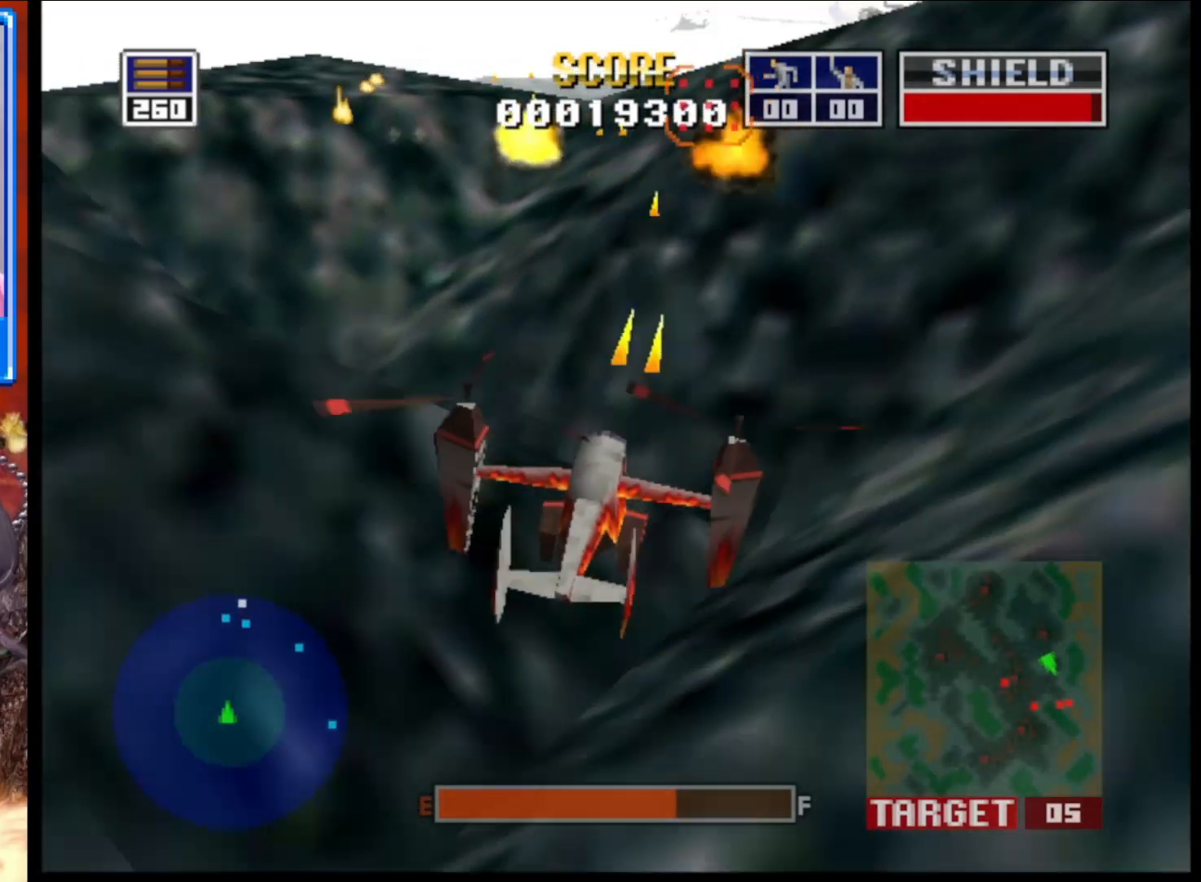
{"buttons": ["L2"], "left_stick": "left", "right_stick": "up", "events": [[100, "left_stick", "center"], [433, "left_stick", "left"]]}
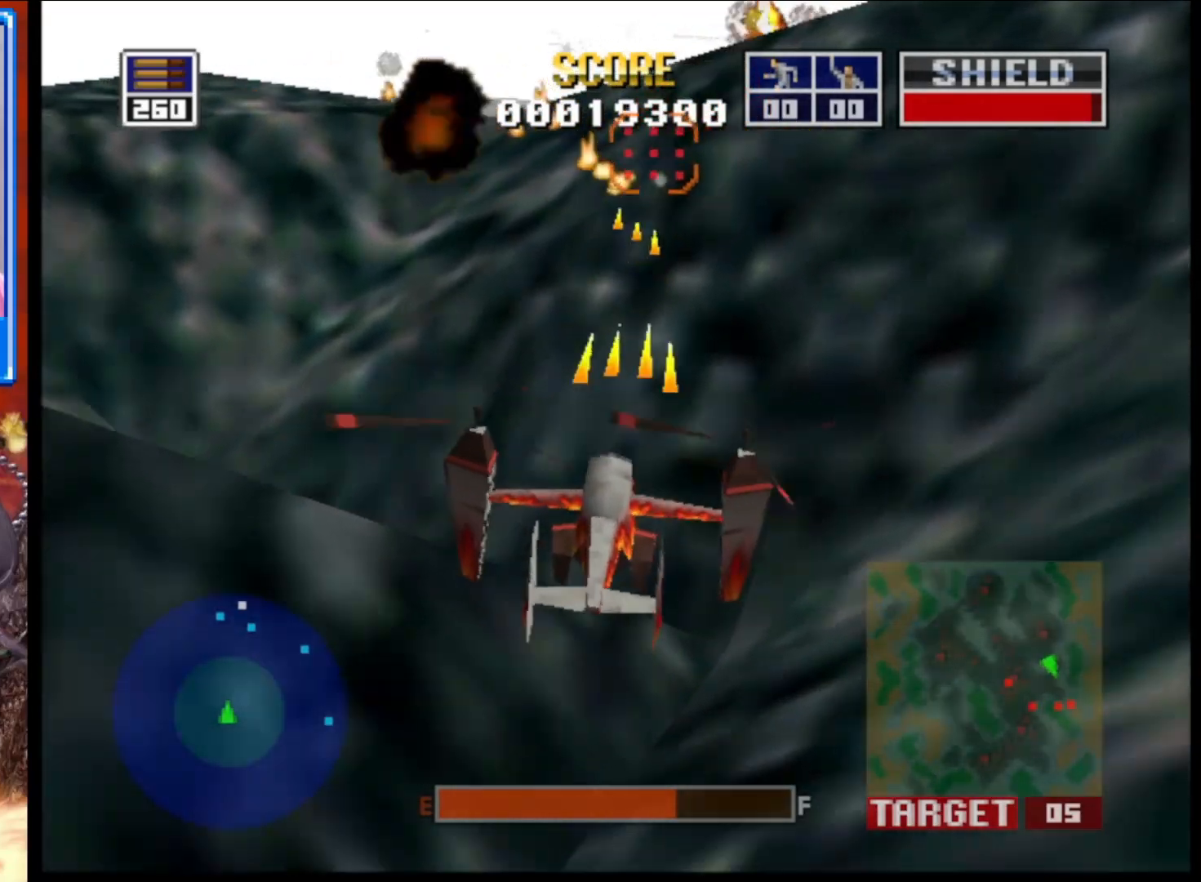
{"buttons": ["L2"], "left_stick": "center", "right_stick": "up", "events": [[133, "left_stick", "center"], [333, "left_stick", "right"], [500, "left_stick", "center"]]}
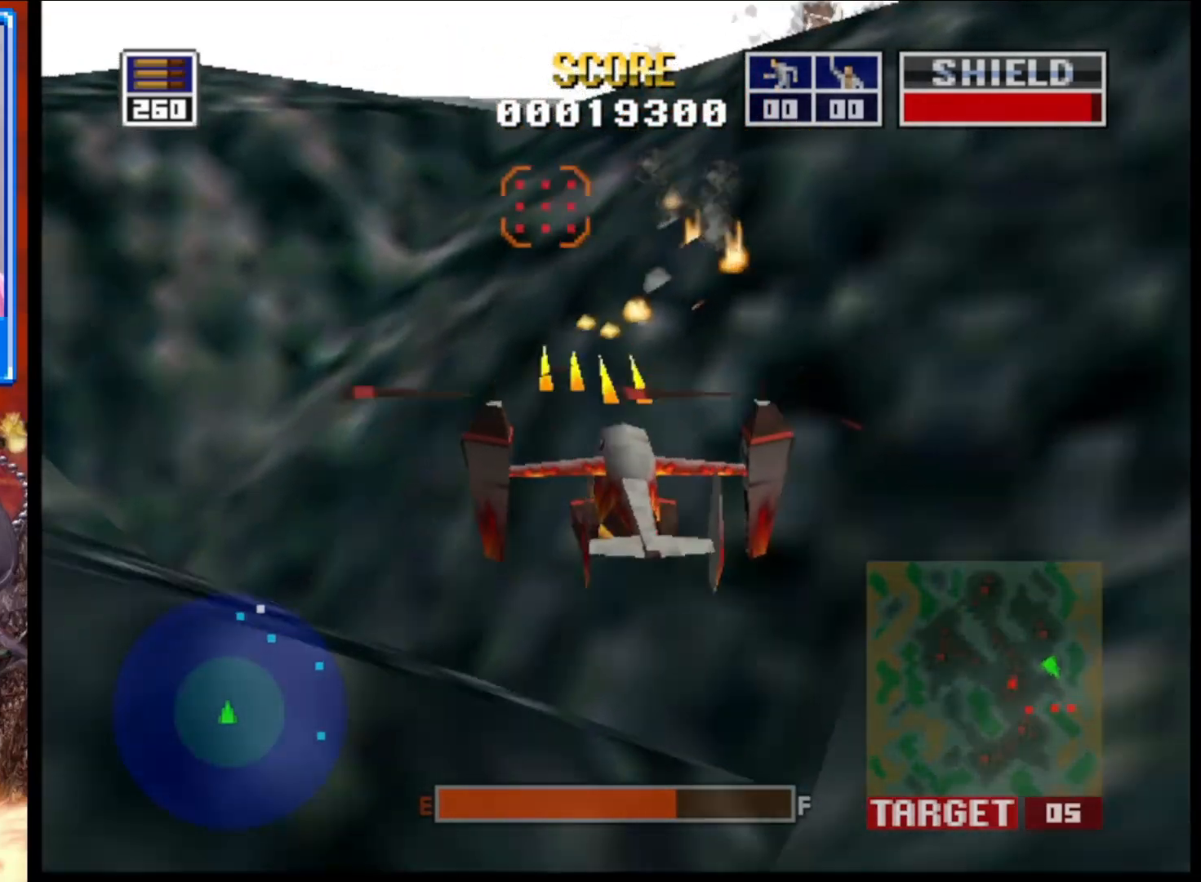
{"buttons": ["L2"], "left_stick": "center", "right_stick": "up", "events": []}
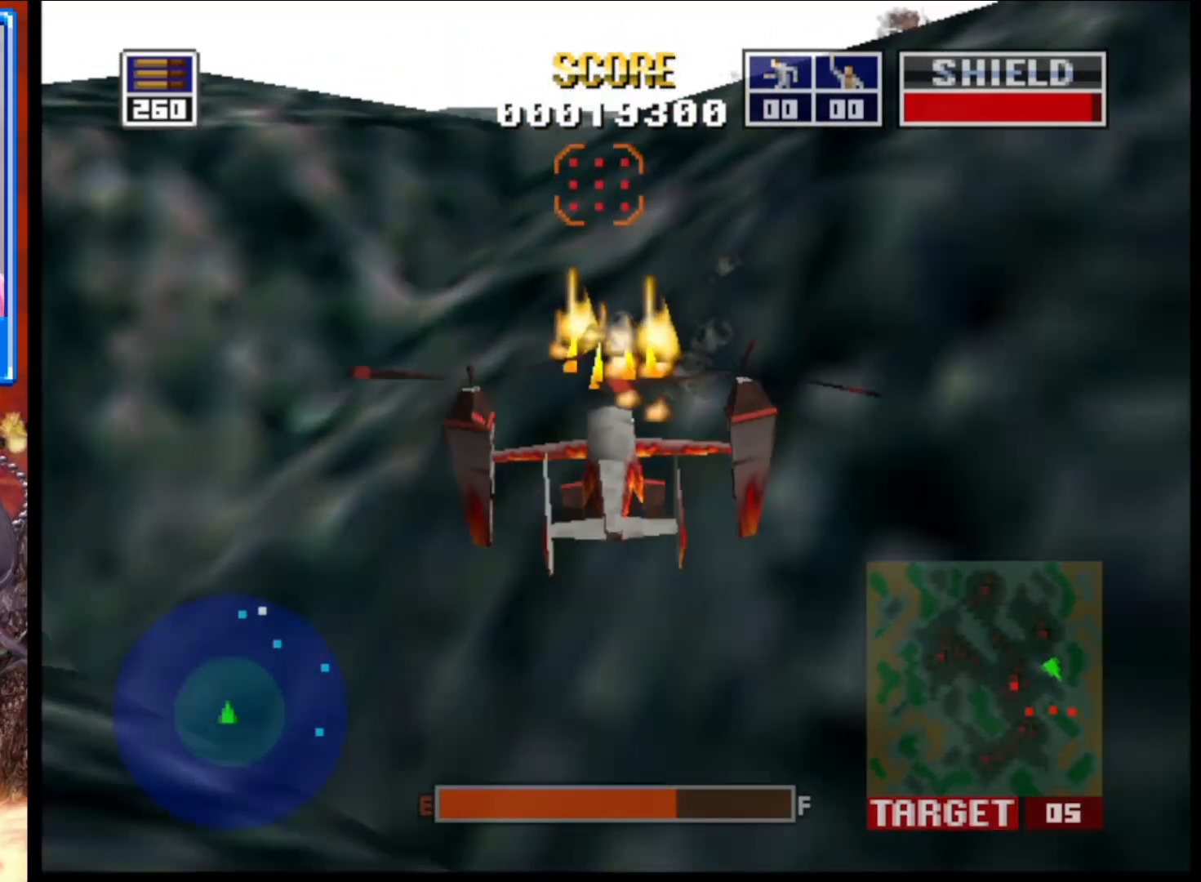
{"buttons": ["L2"], "left_stick": "center", "right_stick": "up", "events": [[250, "left_stick", "right"], [383, "left_stick", "center"]]}
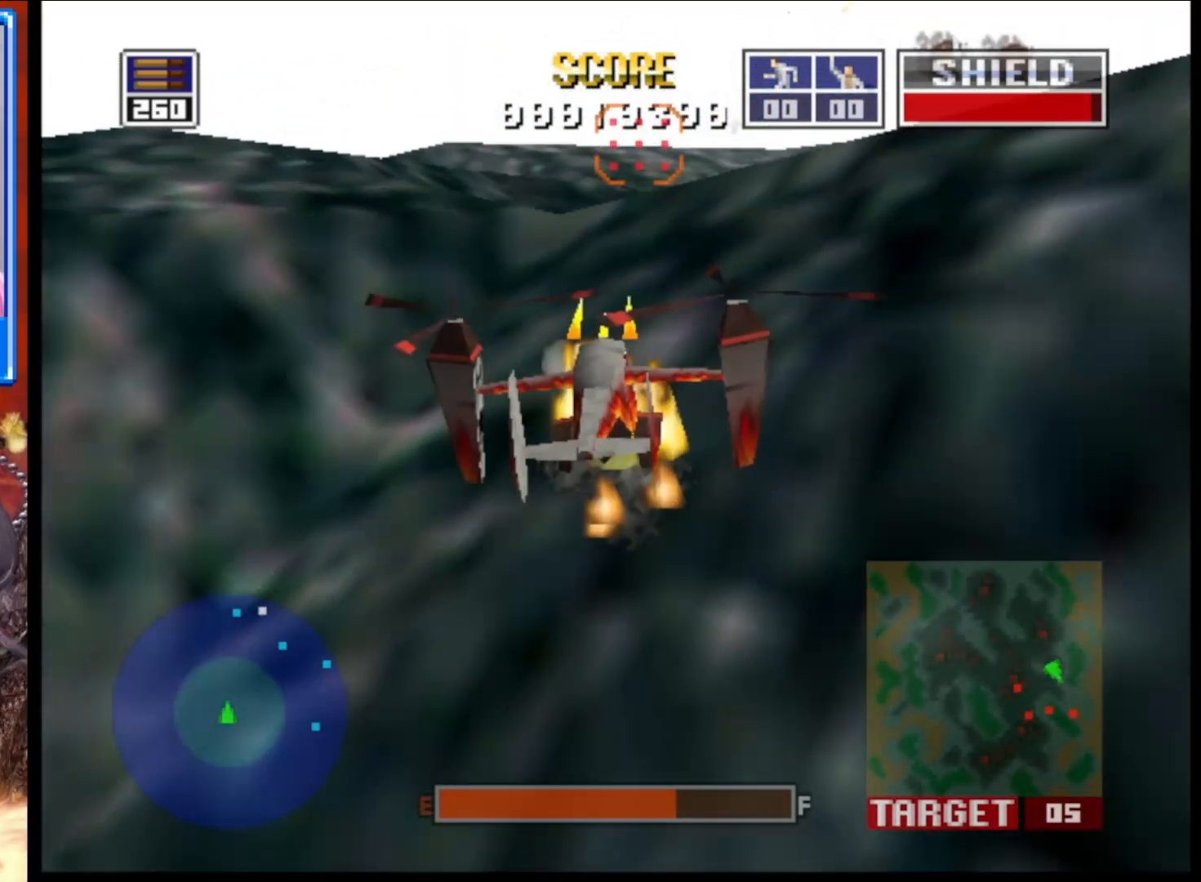
{"buttons": ["L2"], "left_stick": "center", "right_stick": "up", "events": []}
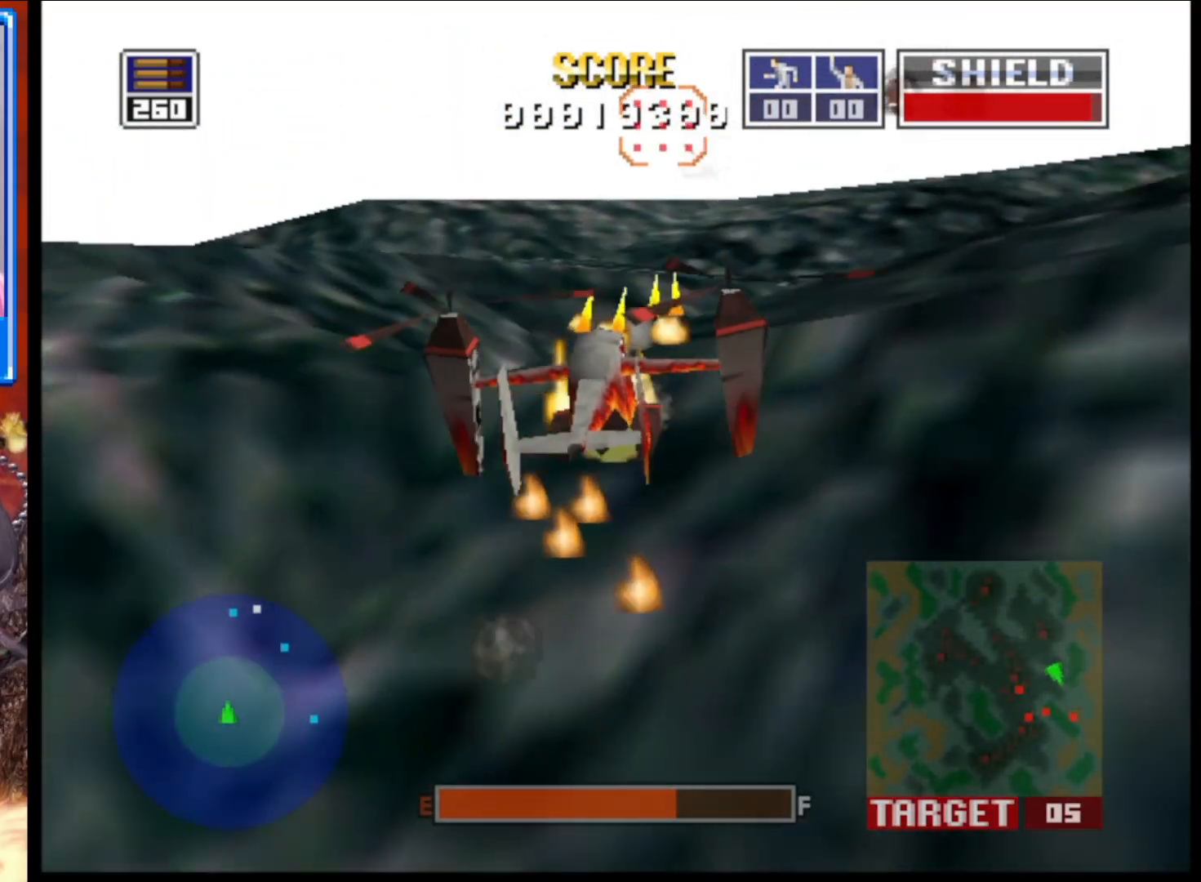
{"buttons": ["L2"], "left_stick": "center", "right_stick": "up", "events": [[117, "left_stick", "up"], [350, "left_stick", "center"]]}
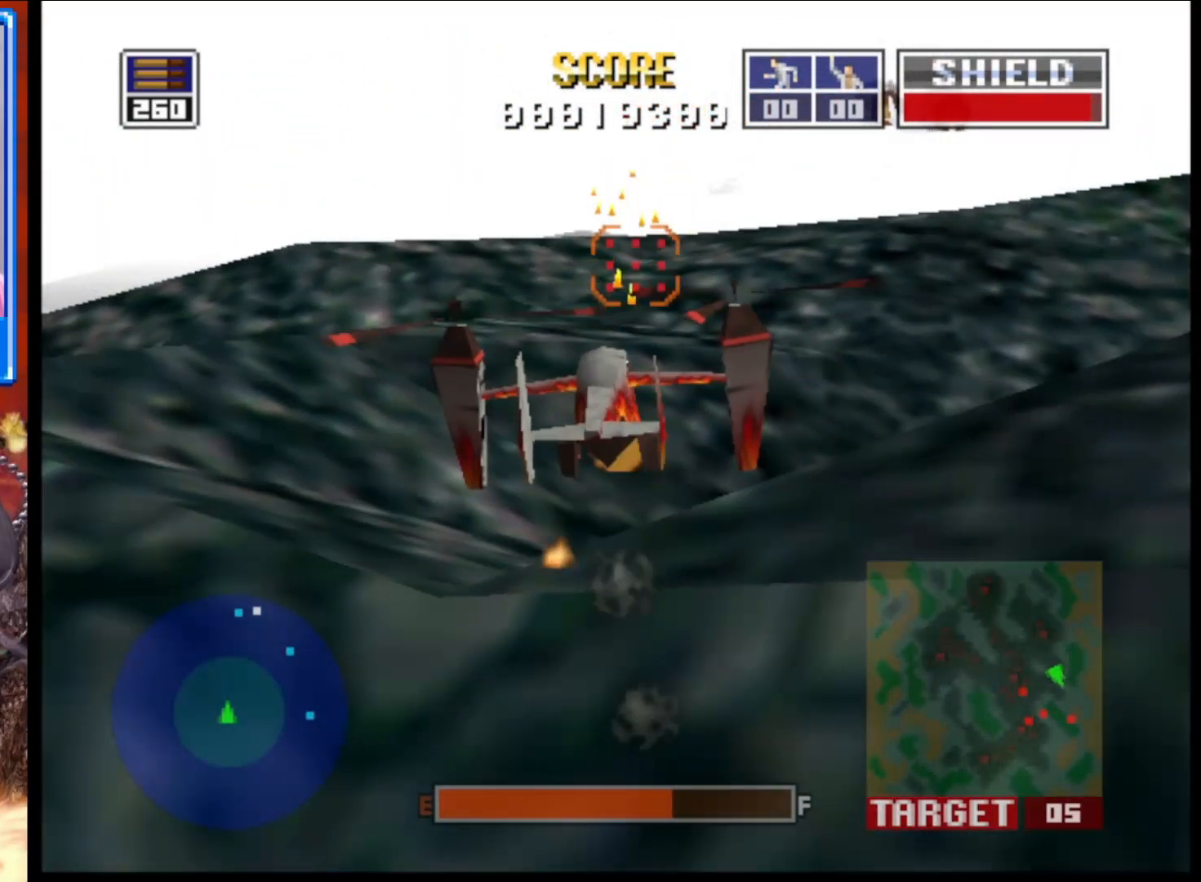
{"buttons": ["L2"], "left_stick": "center", "right_stick": "up", "events": [[183, "left_stick", "up-right"], [367, "left_stick", "center"]]}